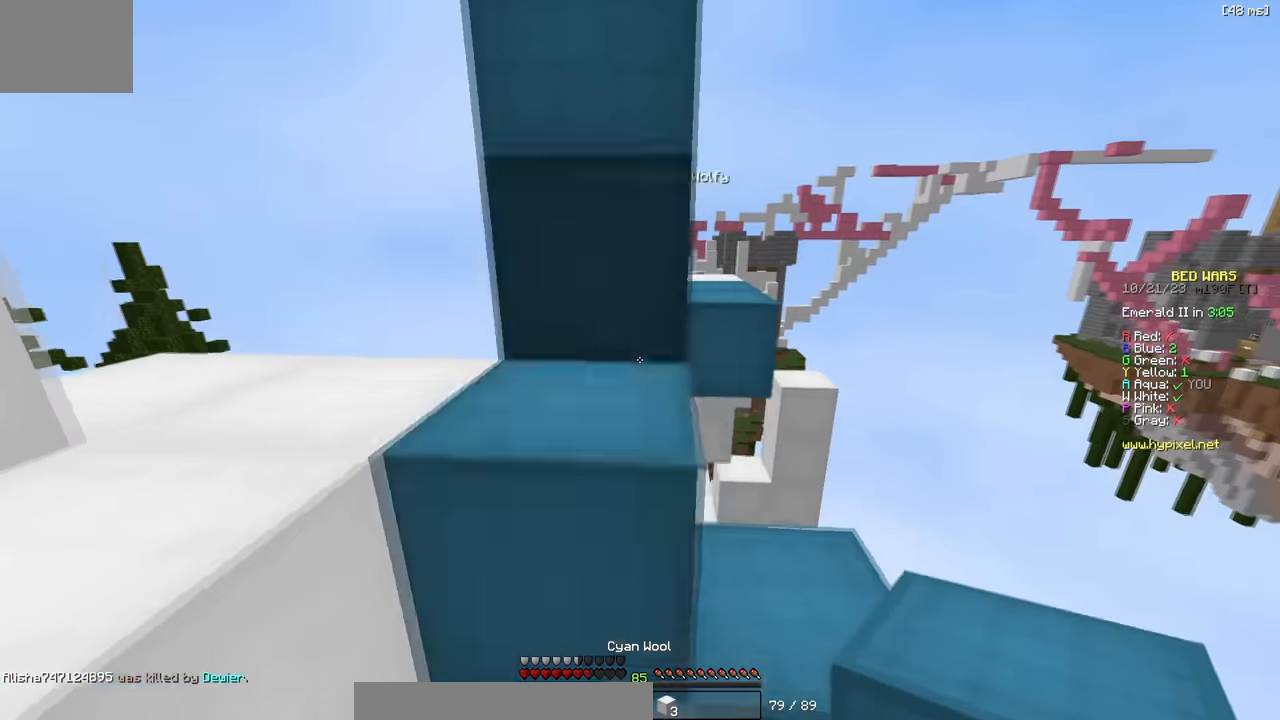
Gameplay with keyboard; each line is a JSON object with the keys held at the frame after it. "events" lists presses ("down") and releases ("up") of "a", "d", "s" and "w" between this image and that frame as [ms after this image, input, new state], when the widget could be followed in between. No other keys are recorded. Mouse input is not recorded.
{"keys": ["w"], "events": [[200, "d", "up"]]}
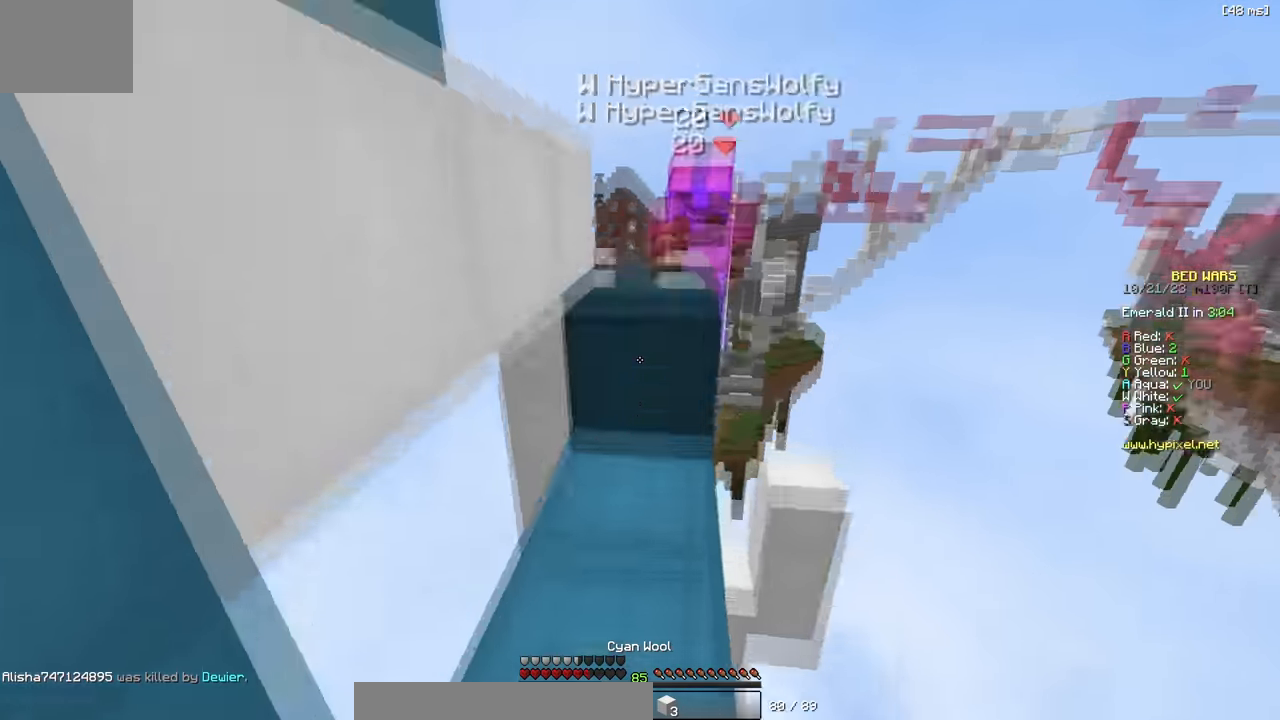
{"keys": ["d", "w"], "events": [[400, "d", "down"]]}
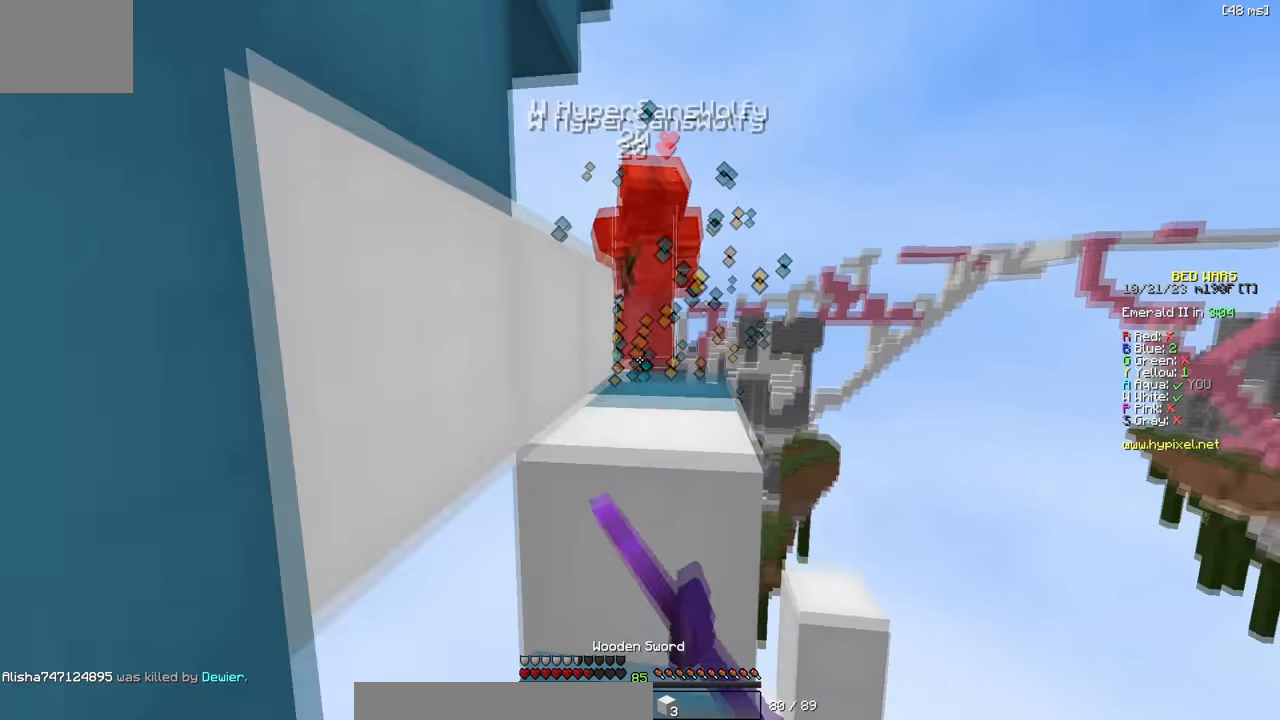
{"keys": ["d", "s"], "events": [[50, "d", "up"], [100, "a", "down"], [134, "a", "up"], [200, "w", "up"], [317, "d", "down"], [367, "s", "down"]]}
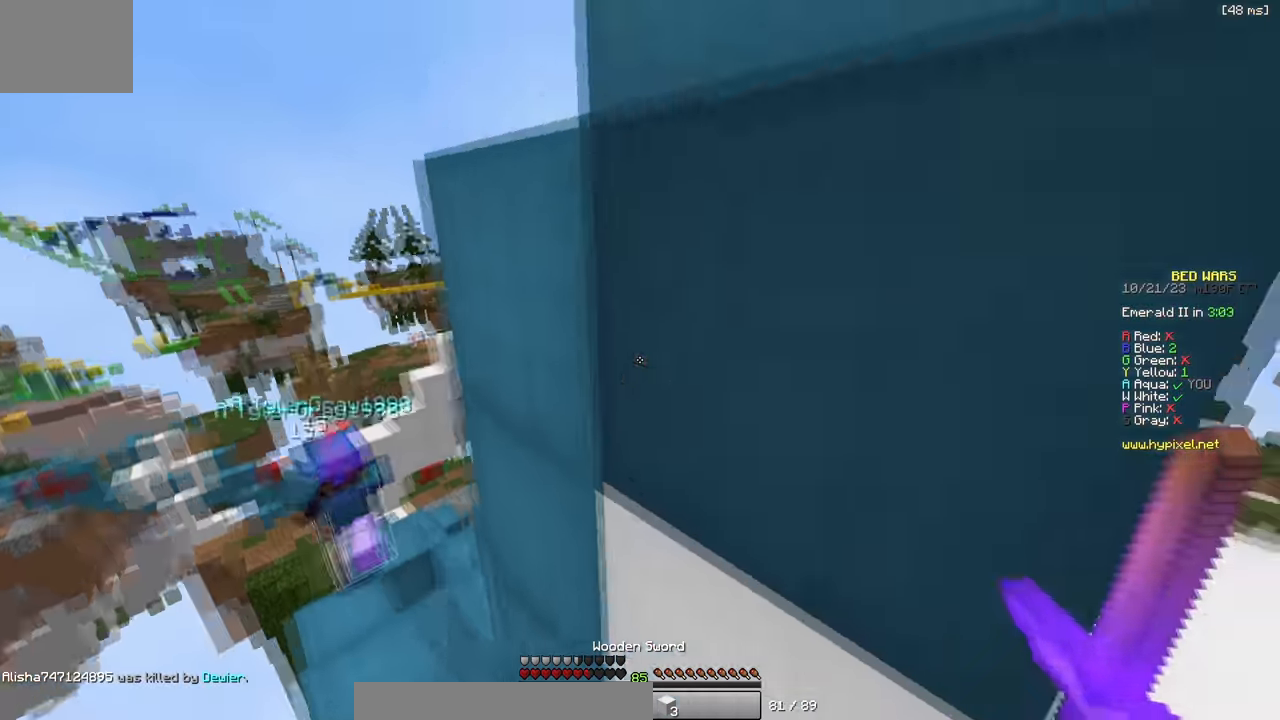
{"keys": ["w"], "events": [[17, "s", "up"], [117, "w", "down"], [200, "d", "up"]]}
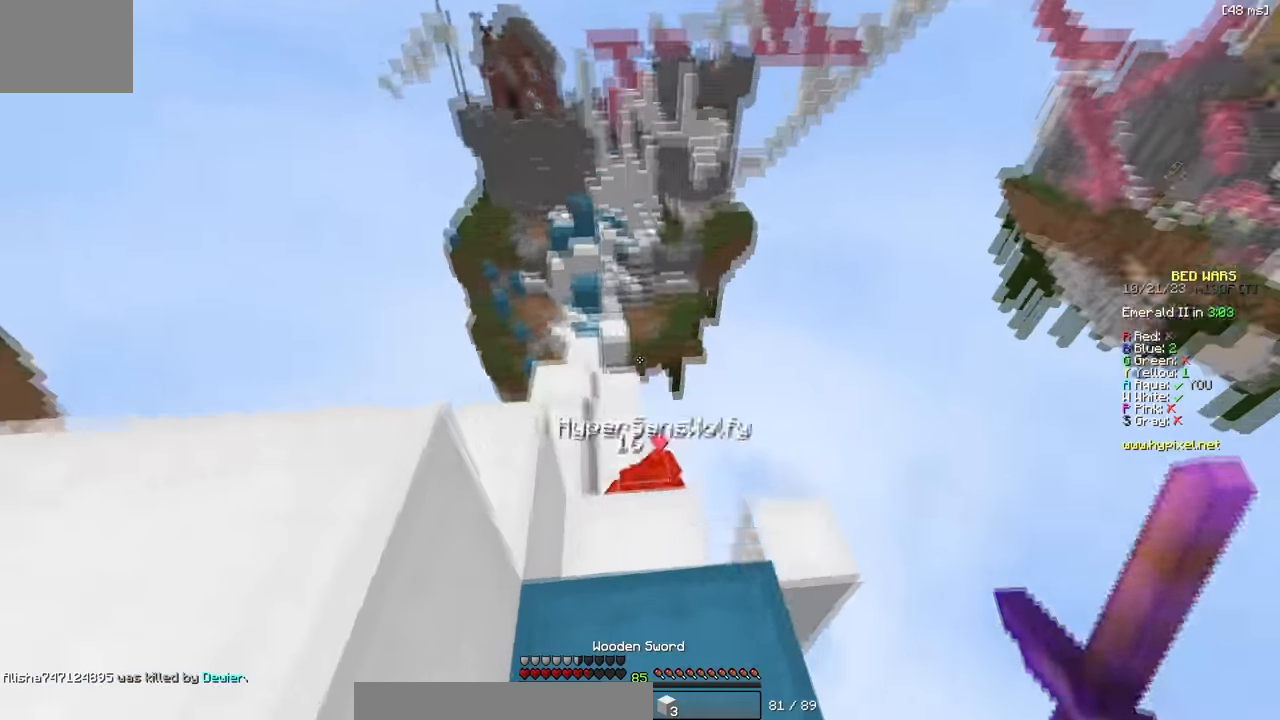
{"keys": ["a", "w"], "events": [[134, "a", "down"]]}
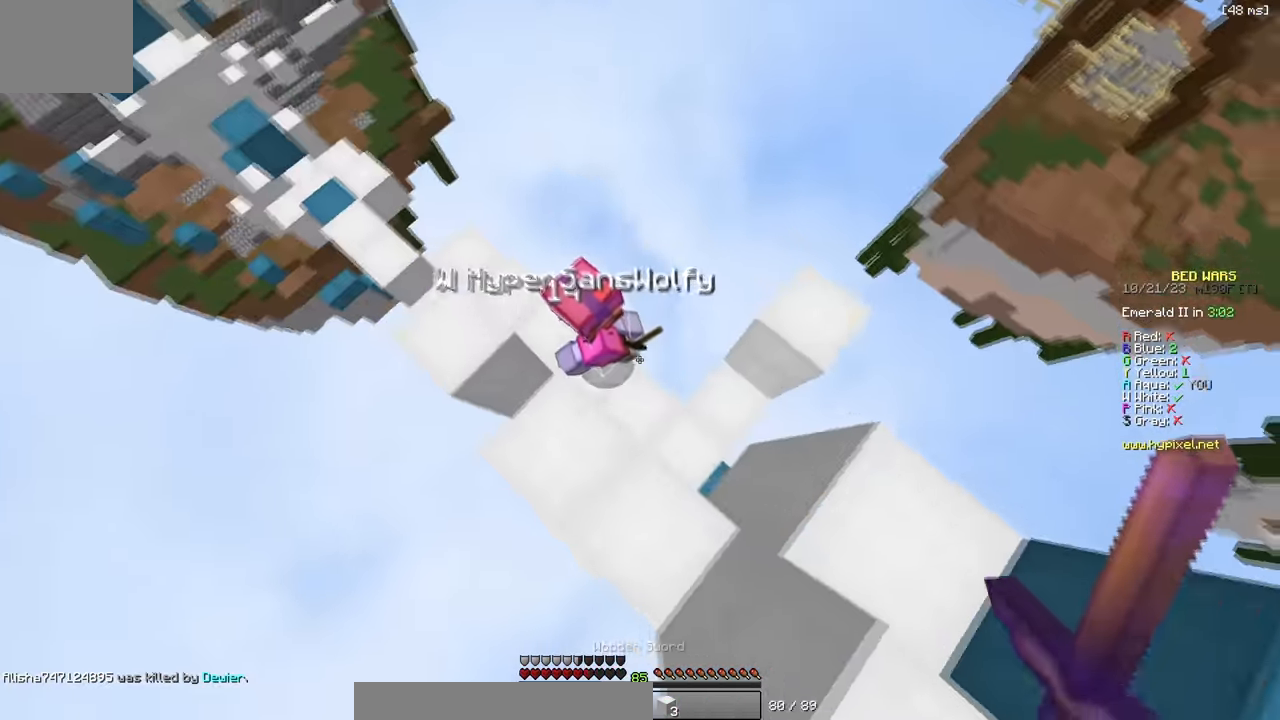
{"keys": ["d"], "events": [[234, "d", "down"], [234, "w", "up"], [250, "a", "up"], [367, "s", "down"], [434, "d", "up"], [467, "d", "down"], [467, "s", "up"]]}
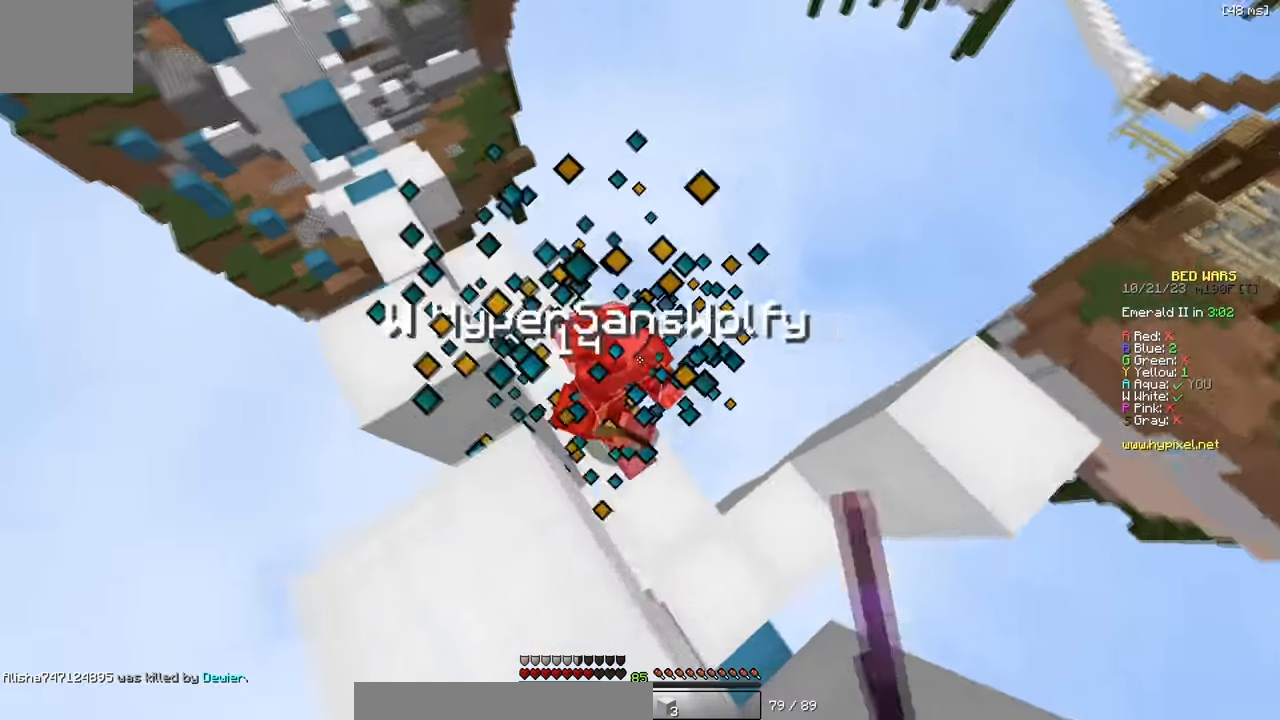
{"keys": ["a", "w"], "events": [[67, "d", "up"], [200, "a", "down"], [250, "w", "down"], [300, "a", "up"], [400, "a", "down"]]}
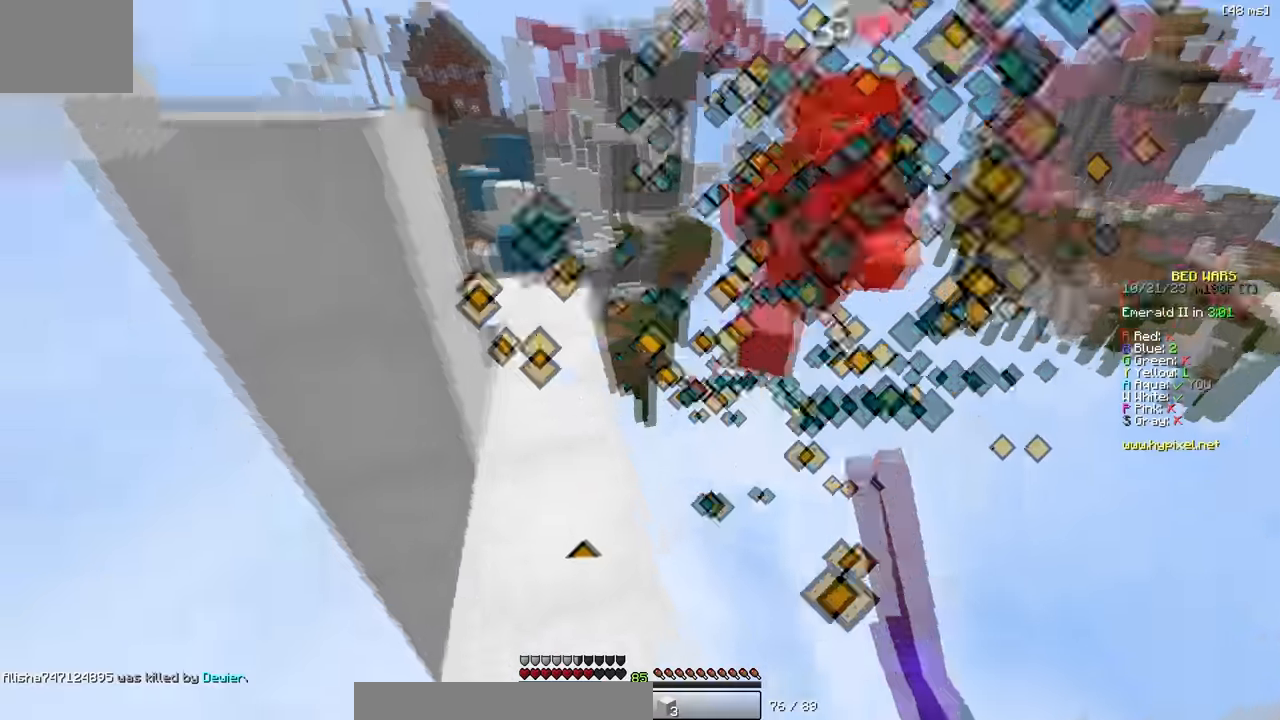
{"keys": ["w"], "events": [[34, "a", "up"], [334, "a", "down"], [500, "a", "up"]]}
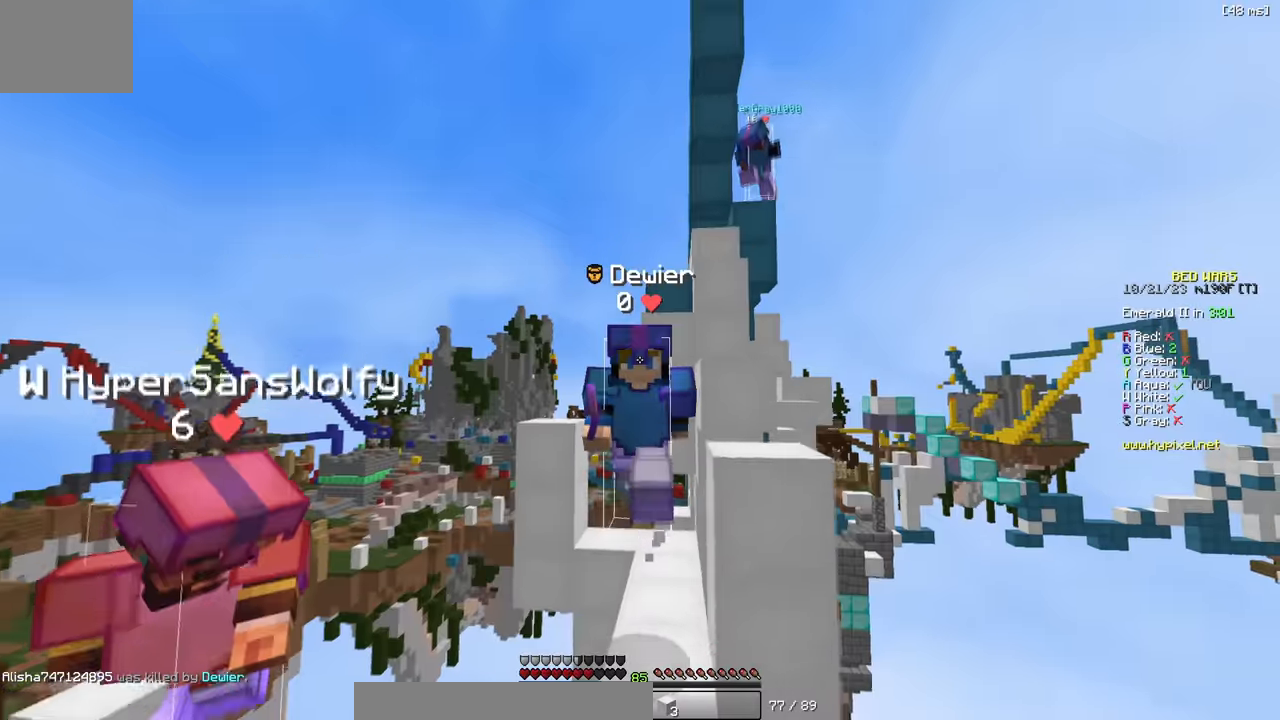
{"keys": ["a", "w"], "events": [[434, "a", "down"]]}
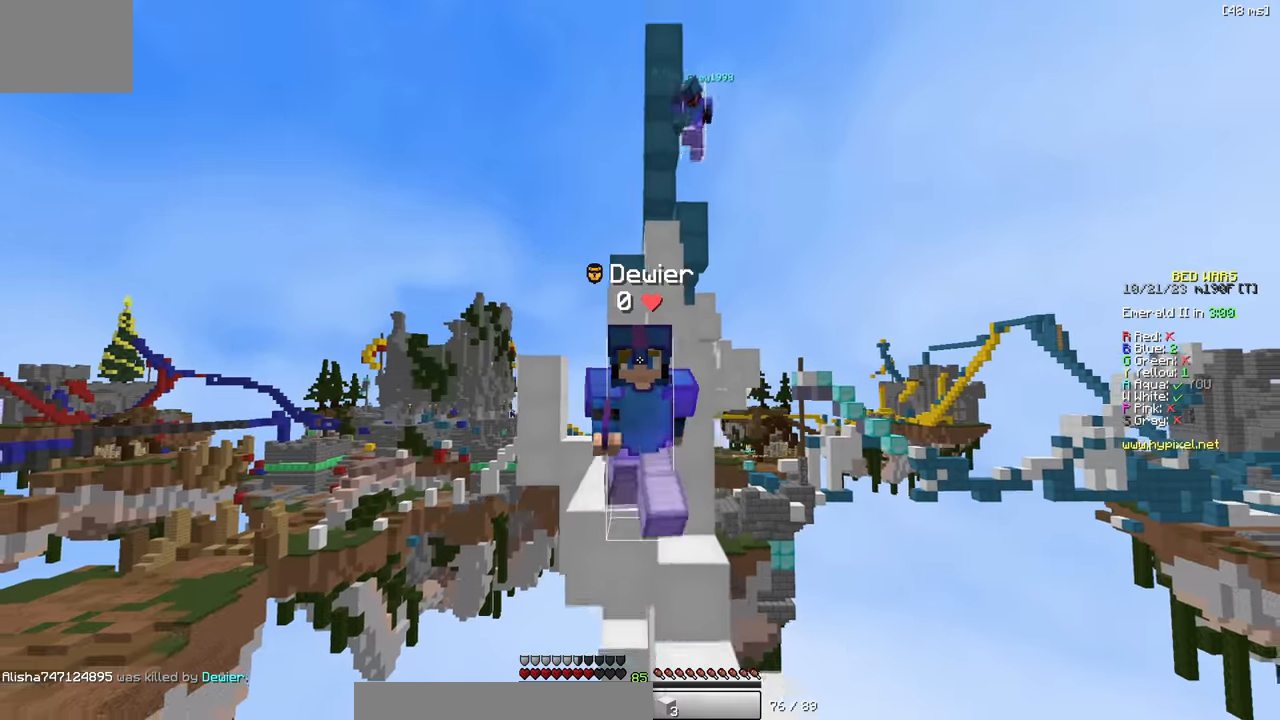
{"keys": ["w"], "events": [[67, "a", "up"]]}
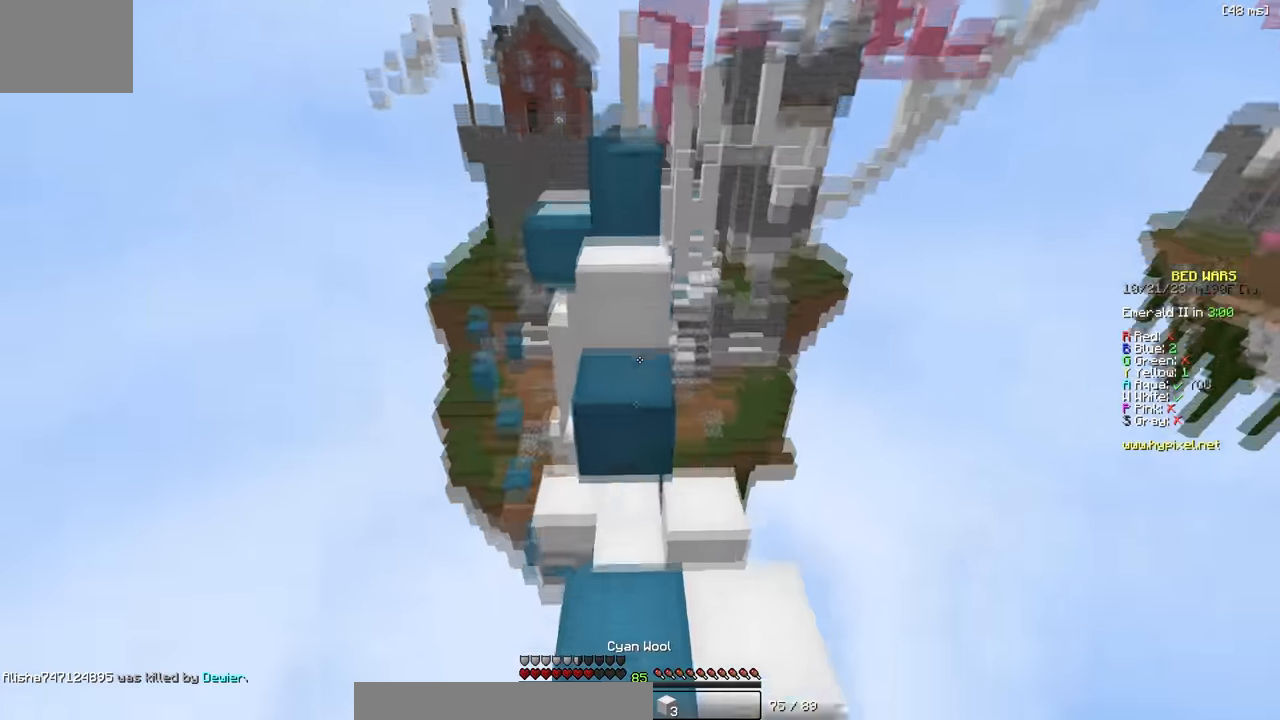
{"keys": ["a", "w"], "events": [[284, "w", "up"], [384, "a", "down"], [384, "w", "down"]]}
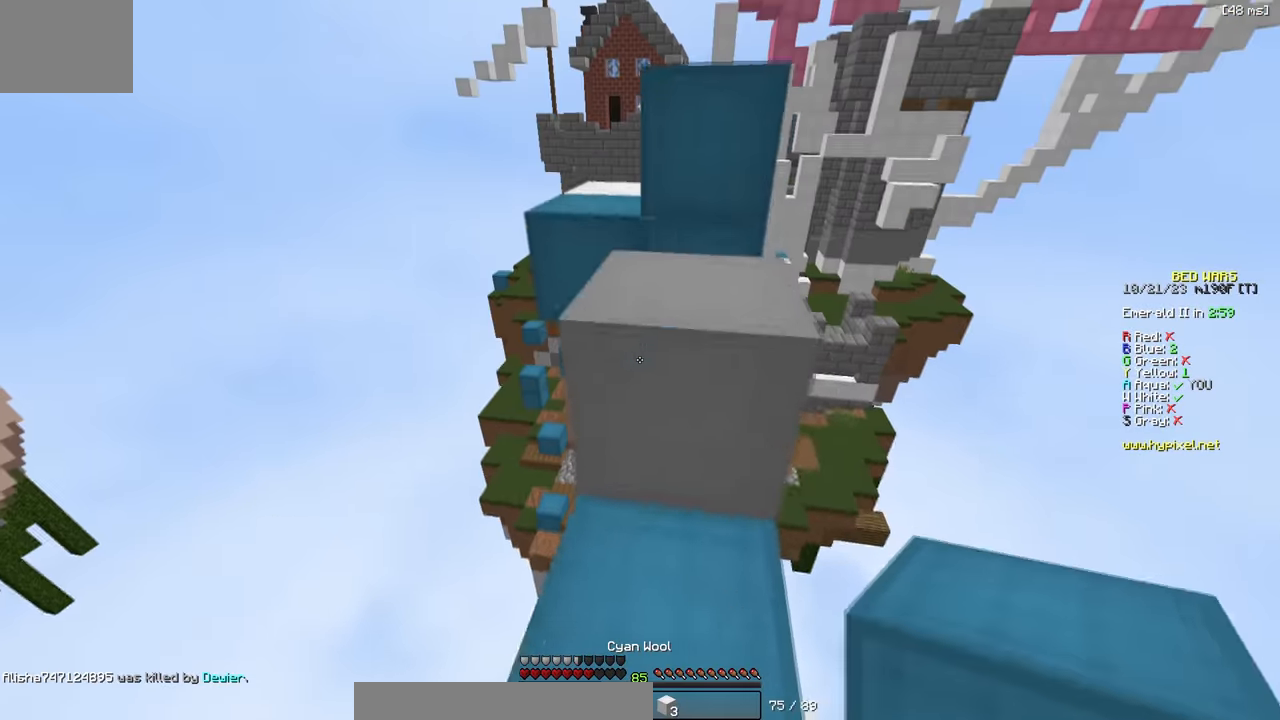
{"keys": ["a", "w"], "events": [[67, "a", "up"], [117, "d", "down"], [200, "d", "up"], [284, "d", "down"], [367, "d", "up"], [500, "a", "down"]]}
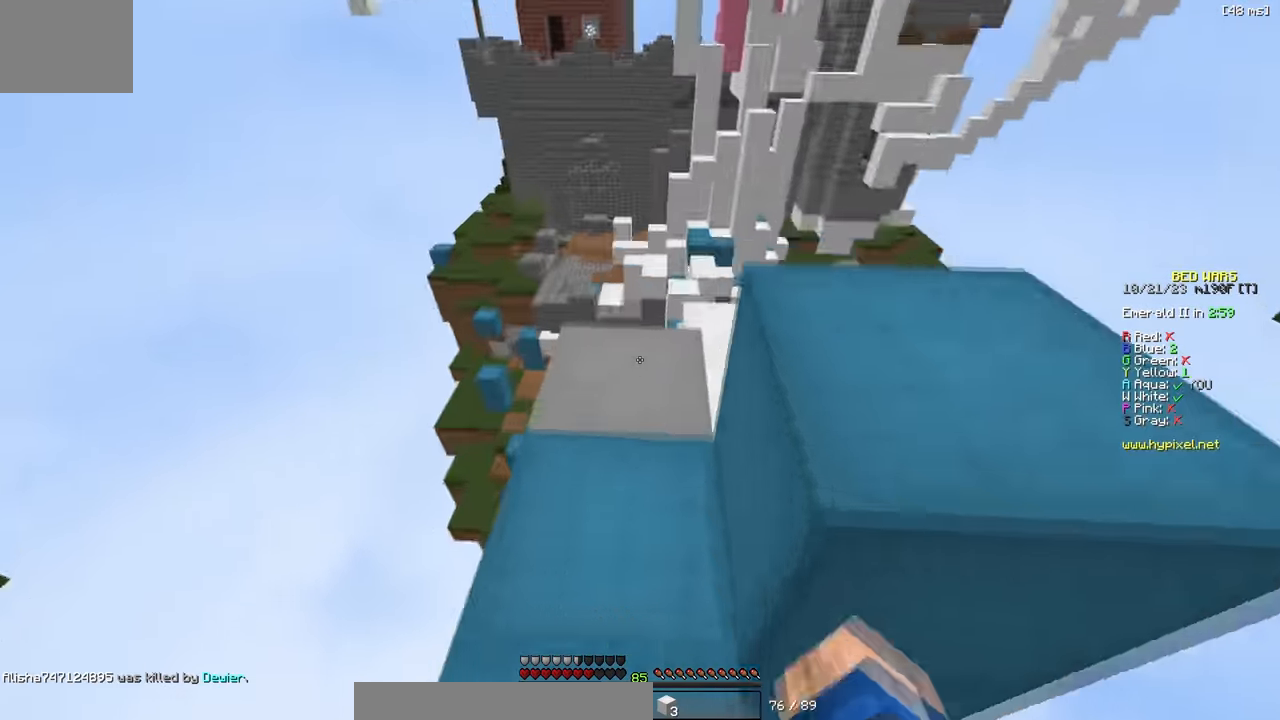
{"keys": ["d"], "events": [[117, "a", "up"], [350, "d", "down"], [500, "w", "up"]]}
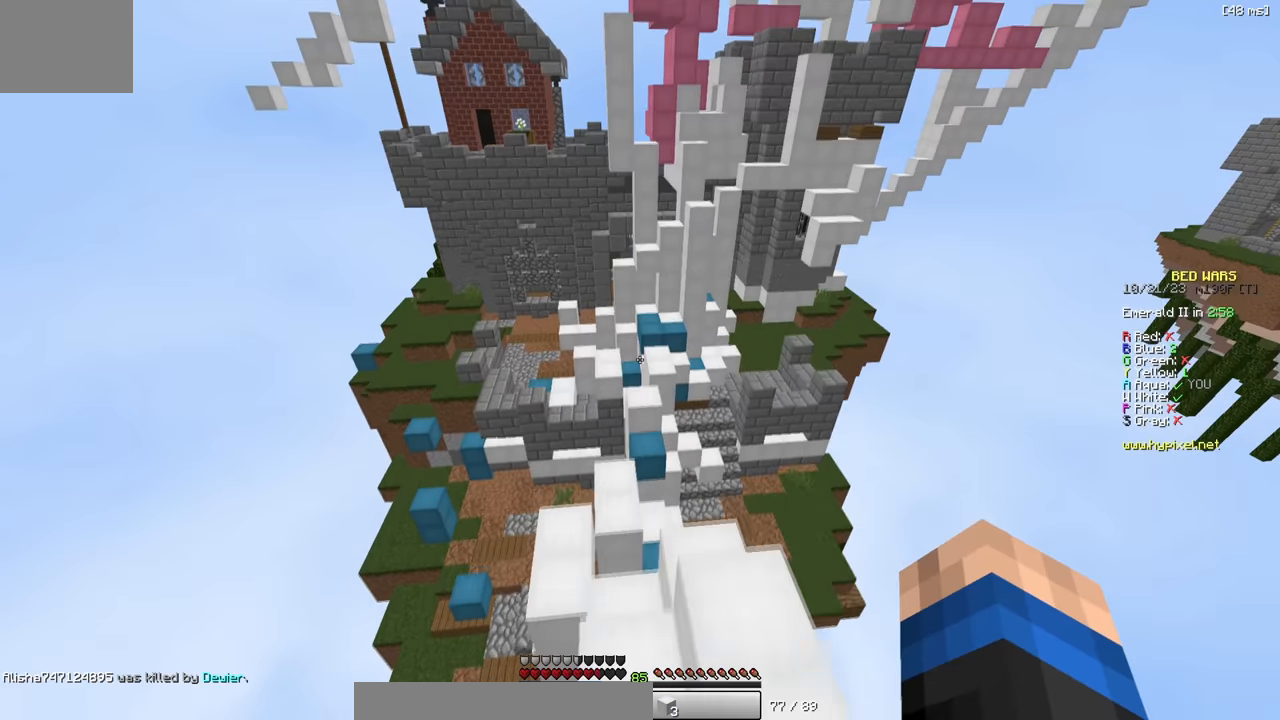
{"keys": ["a", "w"], "events": [[50, "d", "up"], [150, "a", "down"], [150, "w", "down"], [284, "a", "up"], [350, "a", "down"]]}
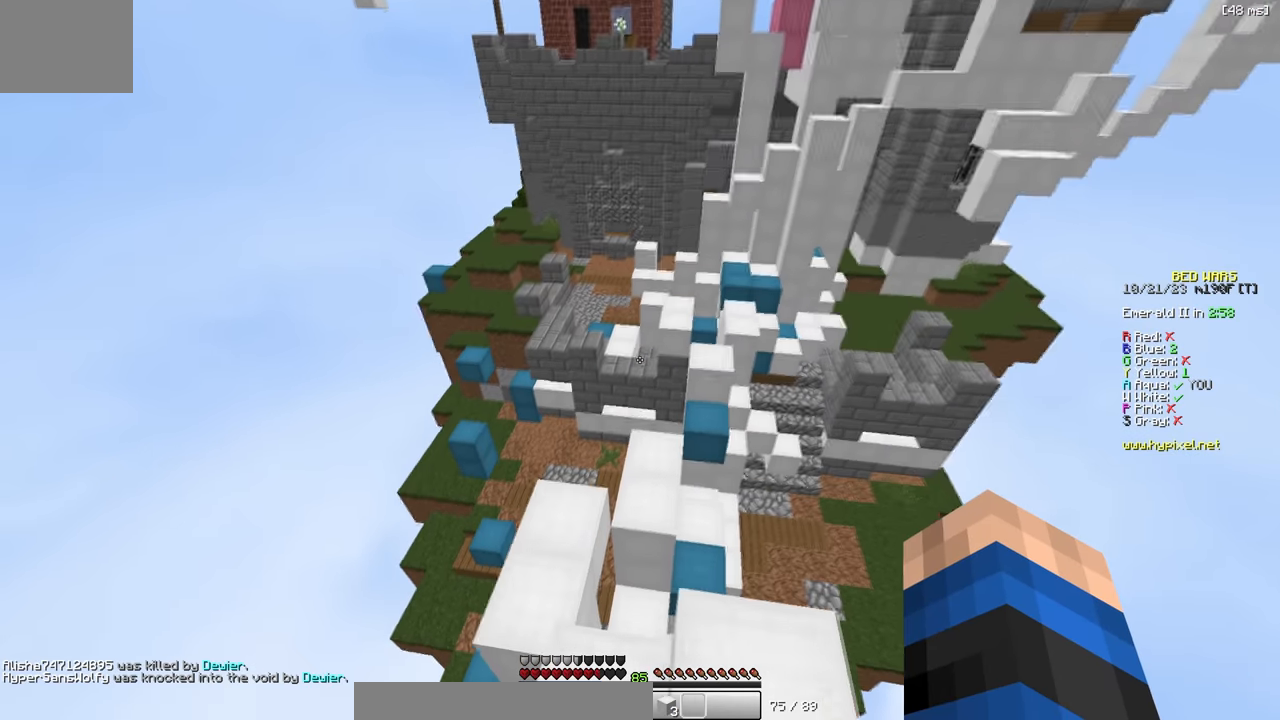
{"keys": ["w"], "events": [[250, "a", "up"]]}
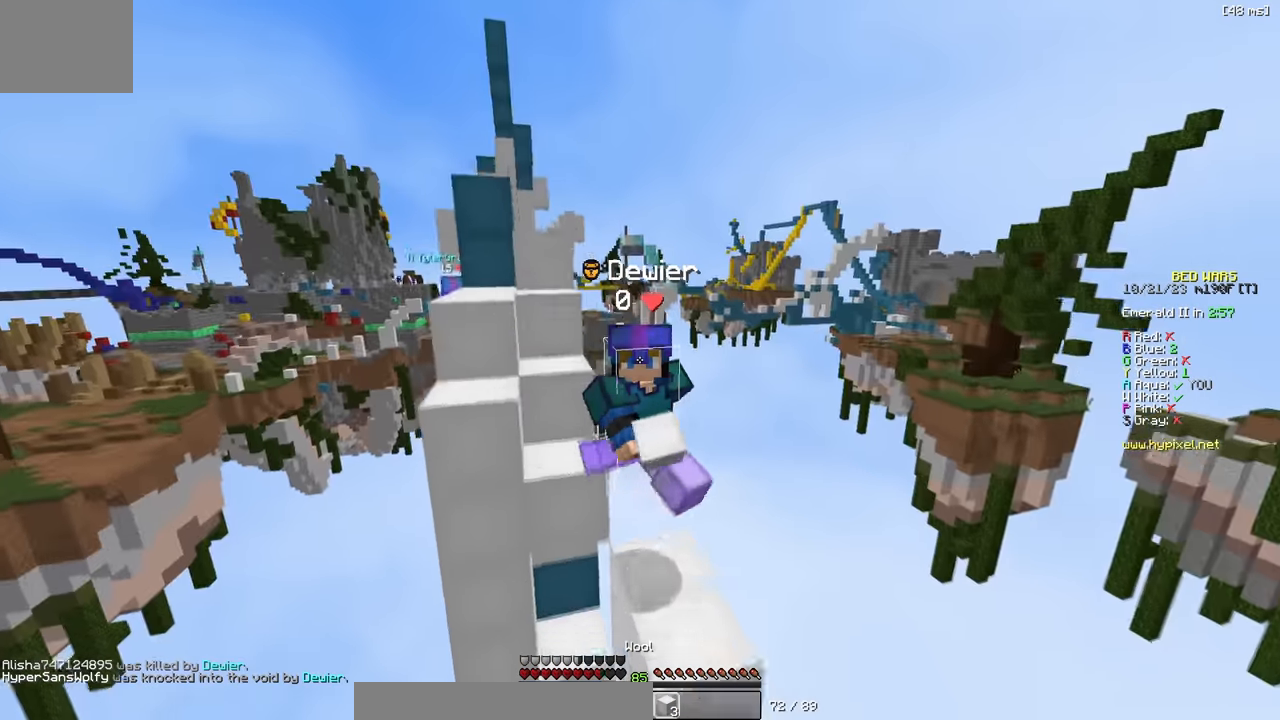
{"keys": ["w"], "events": []}
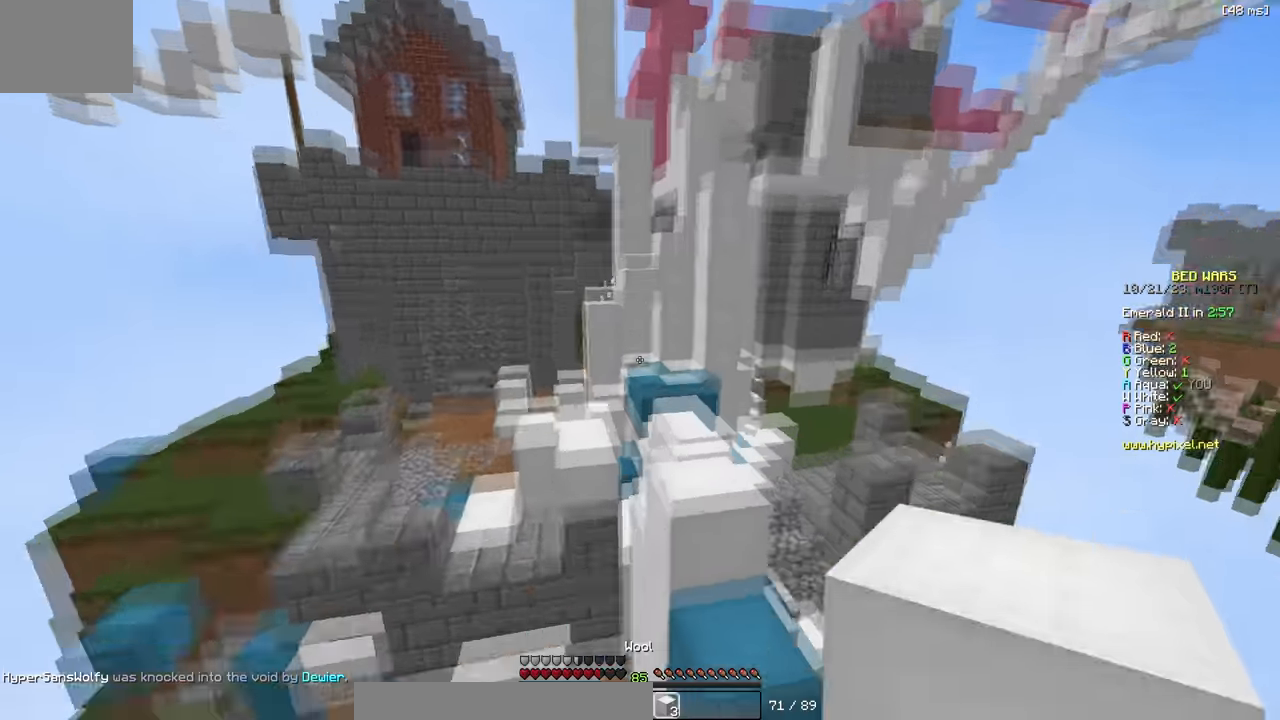
{"keys": ["w"], "events": [[317, "d", "down"], [467, "d", "up"]]}
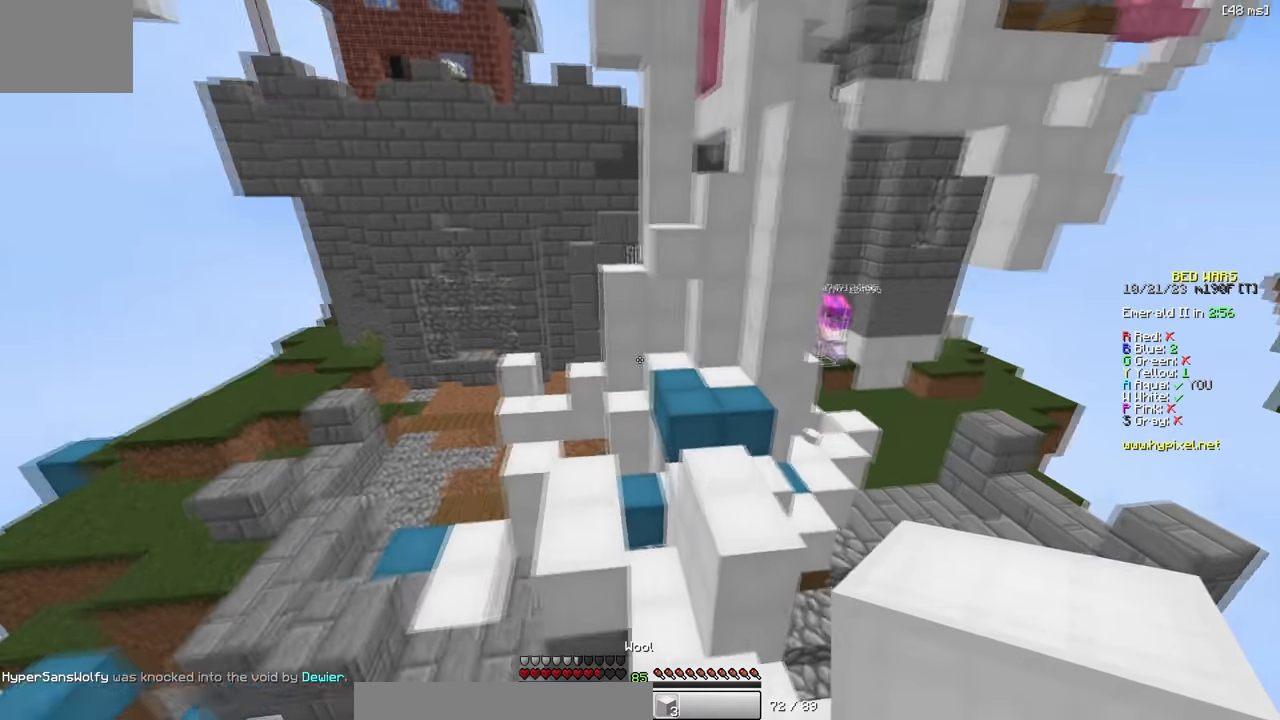
{"keys": ["w"], "events": [[200, "a", "down"], [484, "a", "up"]]}
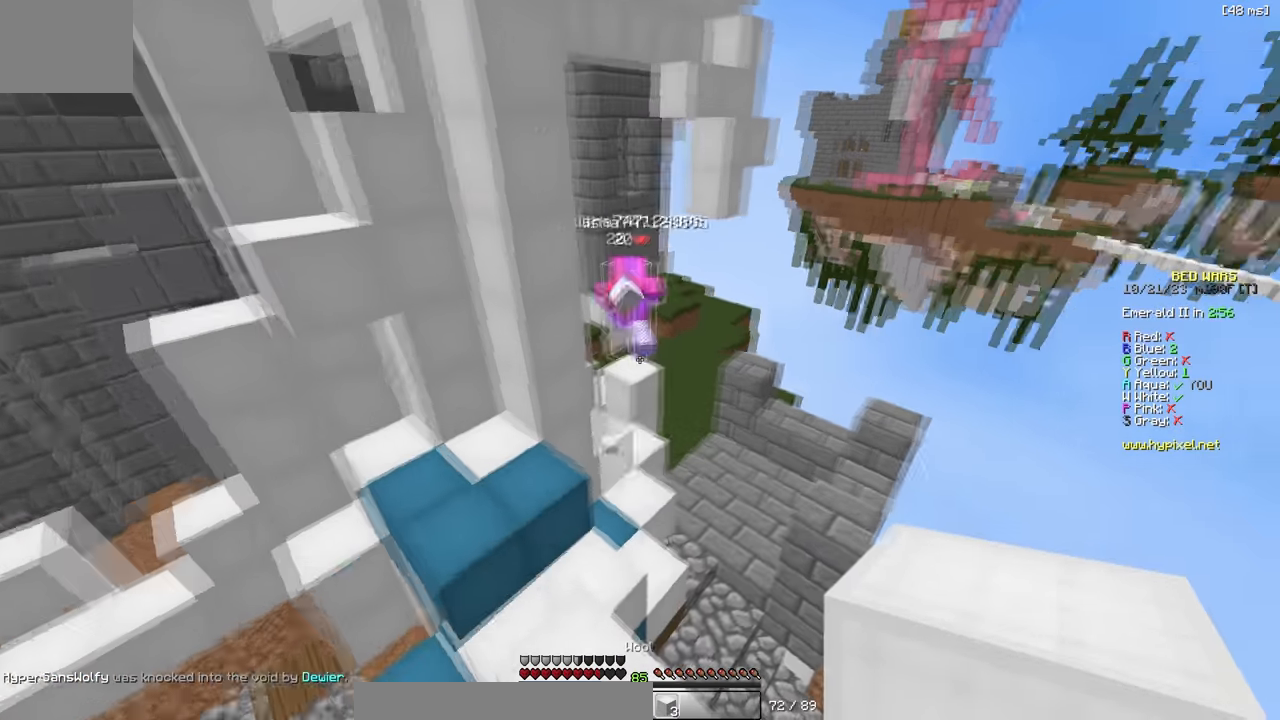
{"keys": ["w"], "events": []}
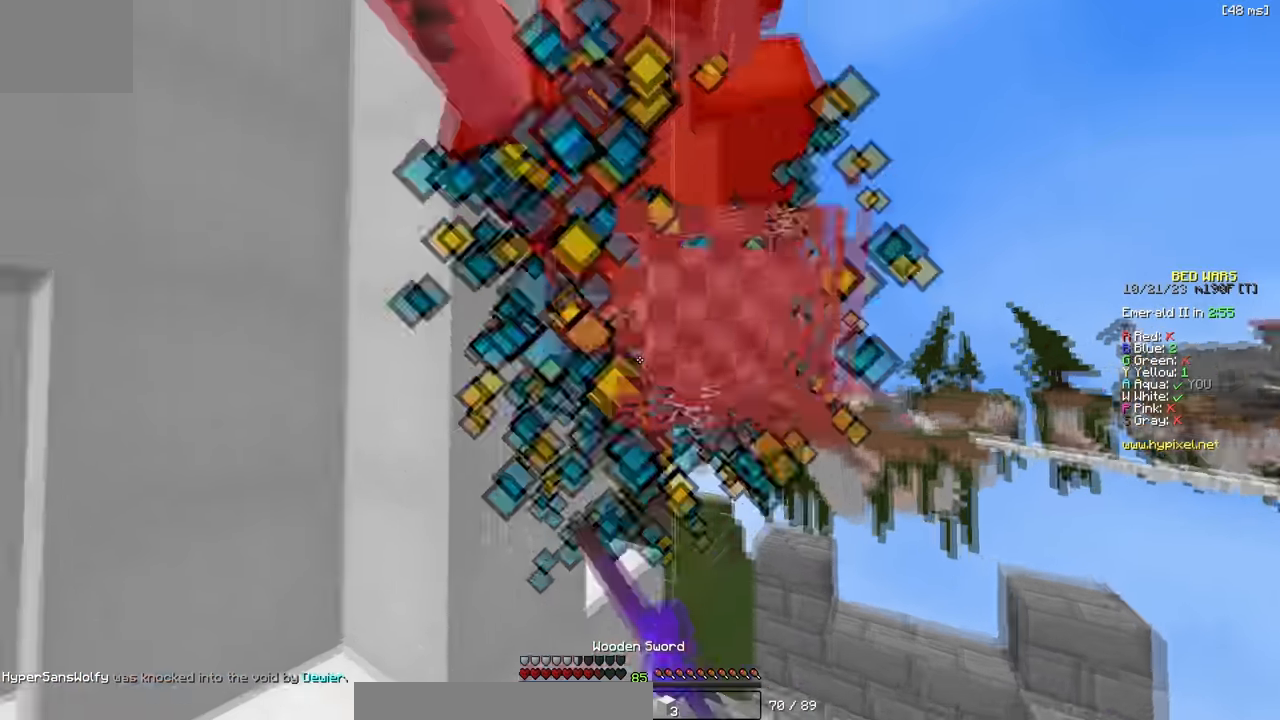
{"keys": ["w"], "events": [[167, "a", "down"], [317, "a", "up"]]}
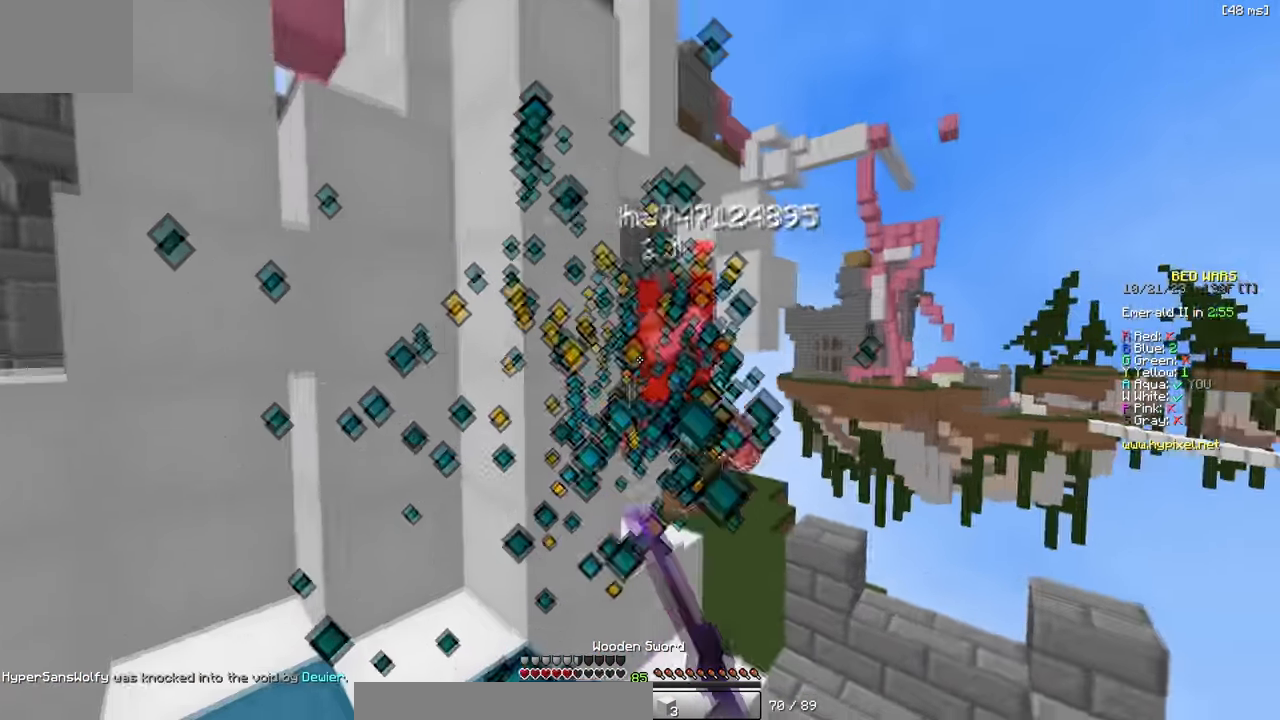
{"keys": ["w"], "events": [[367, "d", "down"], [500, "d", "up"]]}
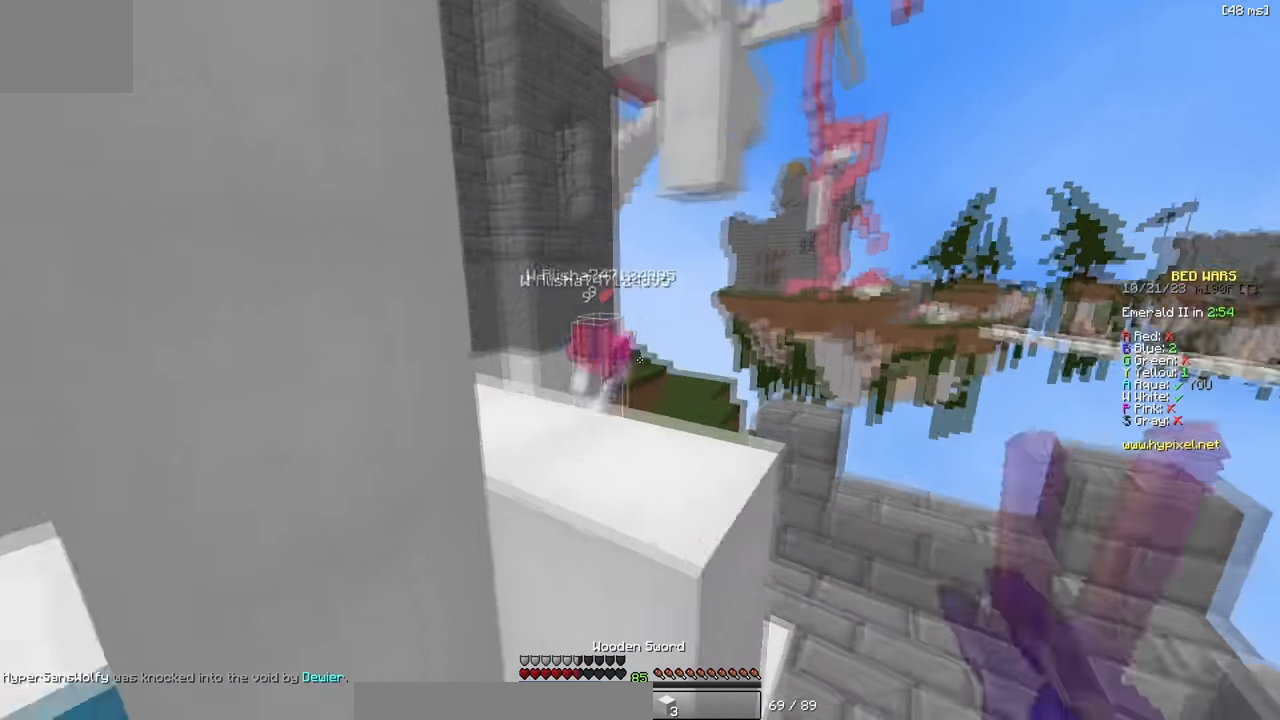
{"keys": ["a", "w"], "events": [[184, "d", "down"], [350, "d", "up"], [384, "a", "down"]]}
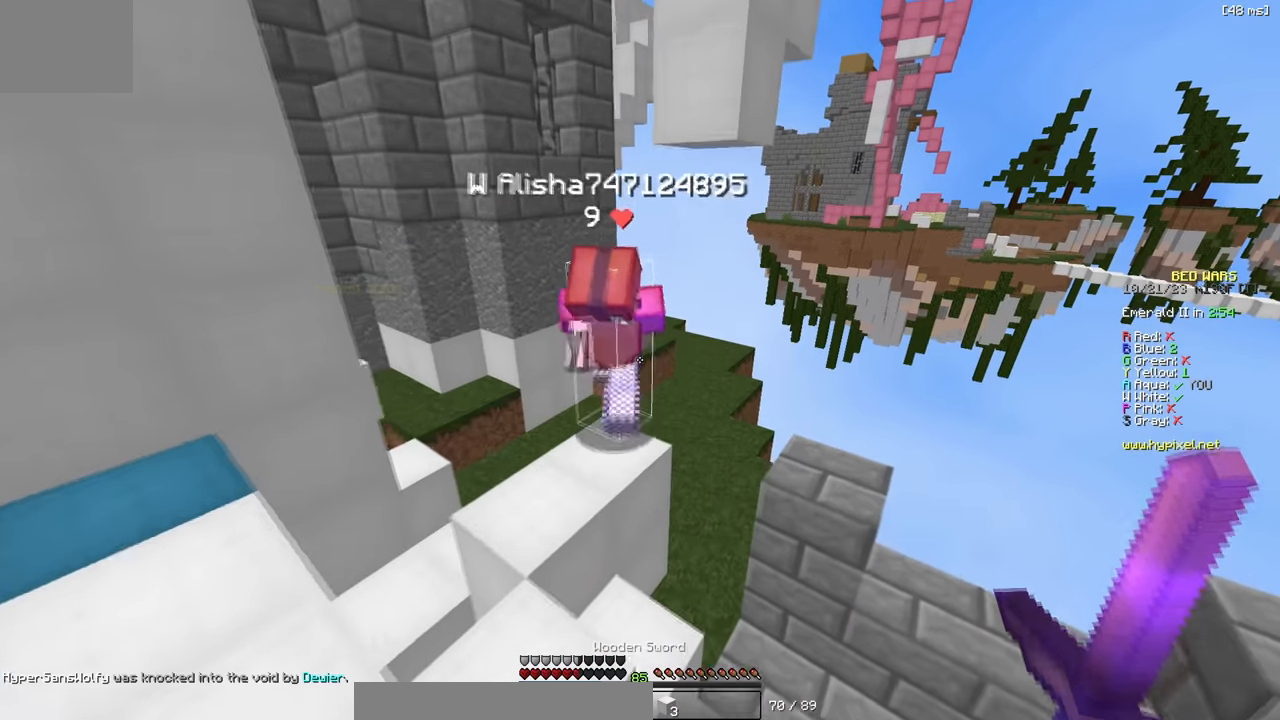
{"keys": ["w"], "events": [[350, "a", "up"]]}
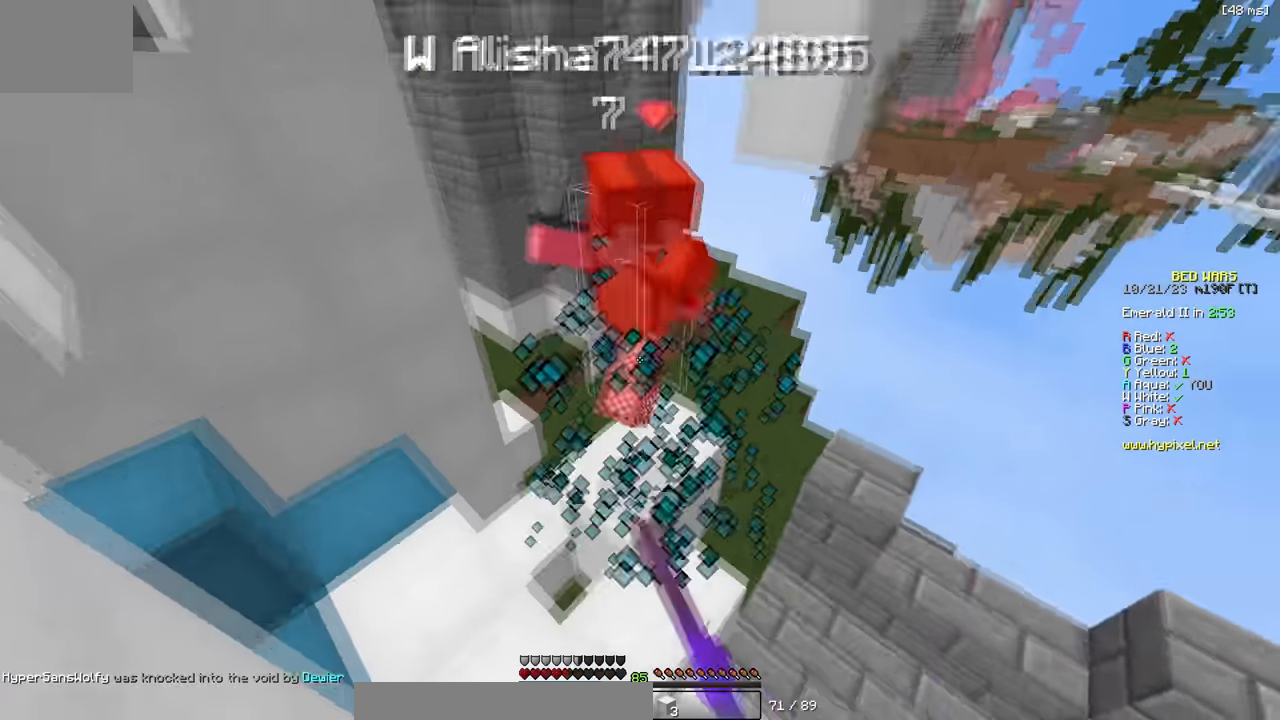
{"keys": ["w"], "events": []}
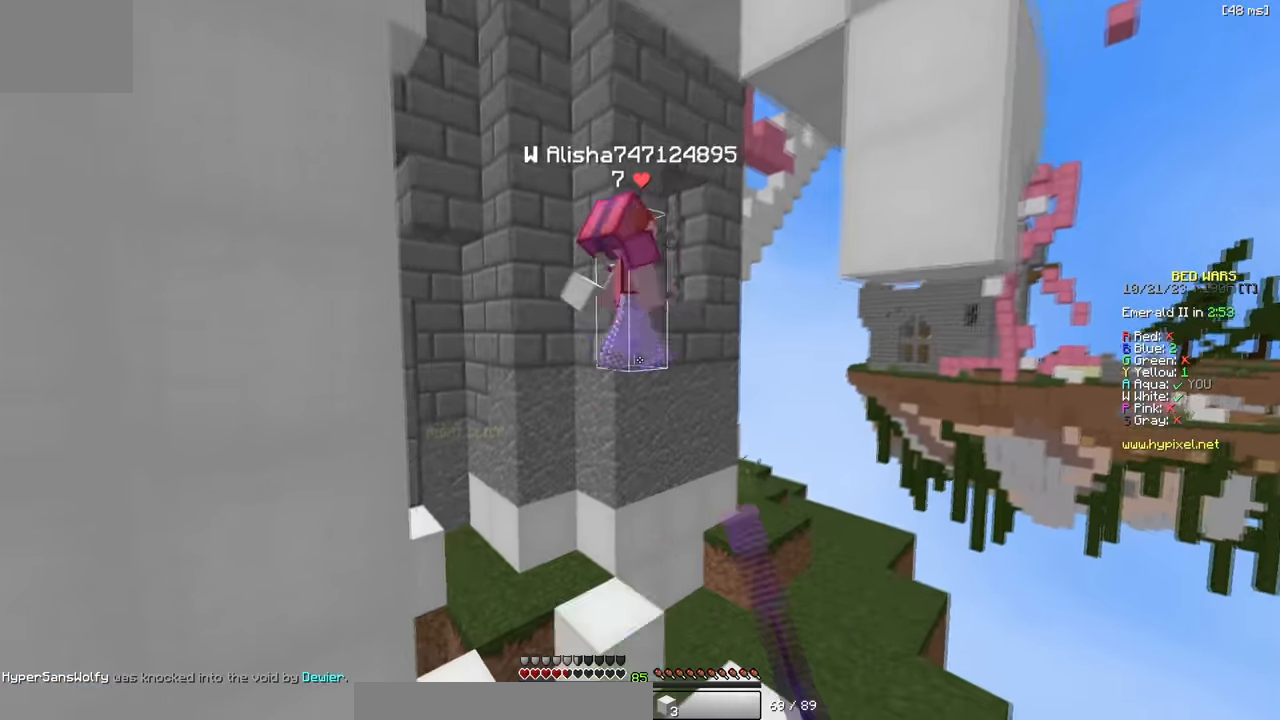
{"keys": [], "events": [[150, "a", "down"], [250, "a", "up"], [367, "a", "down"], [484, "a", "up"], [500, "w", "up"]]}
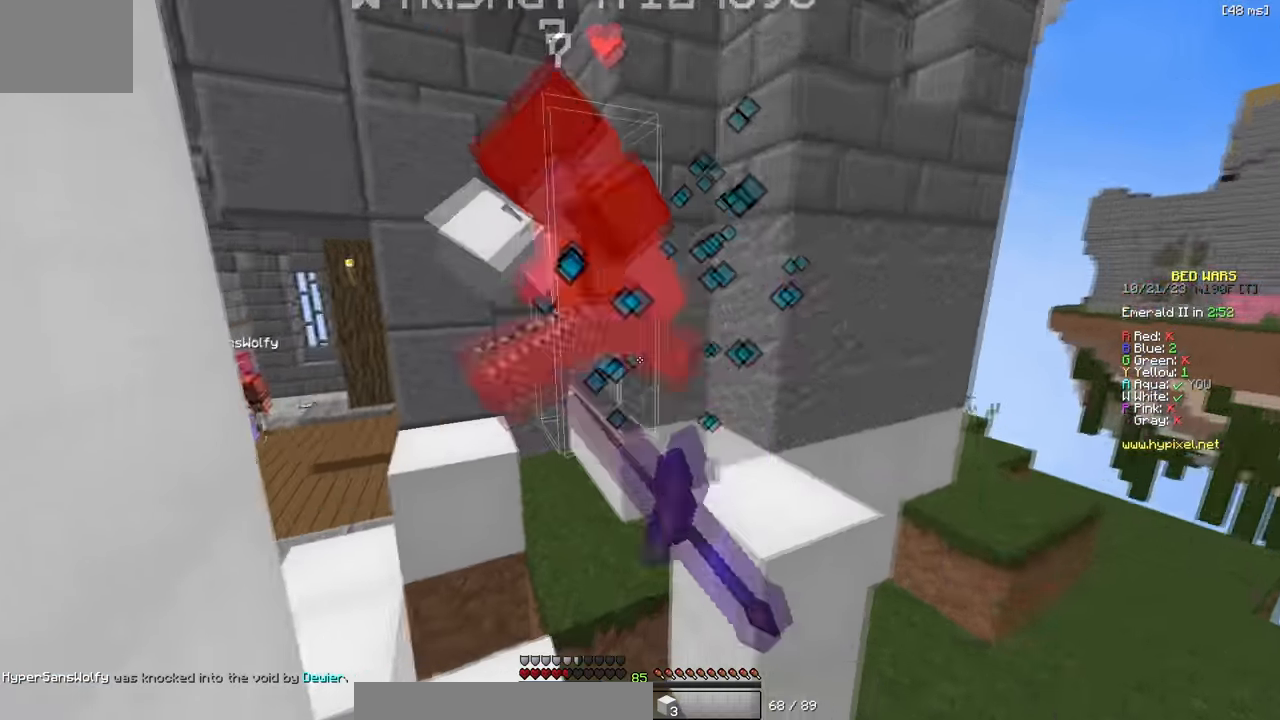
{"keys": ["a", "w"], "events": [[17, "w", "down"], [184, "d", "down"], [284, "d", "up"], [484, "a", "down"]]}
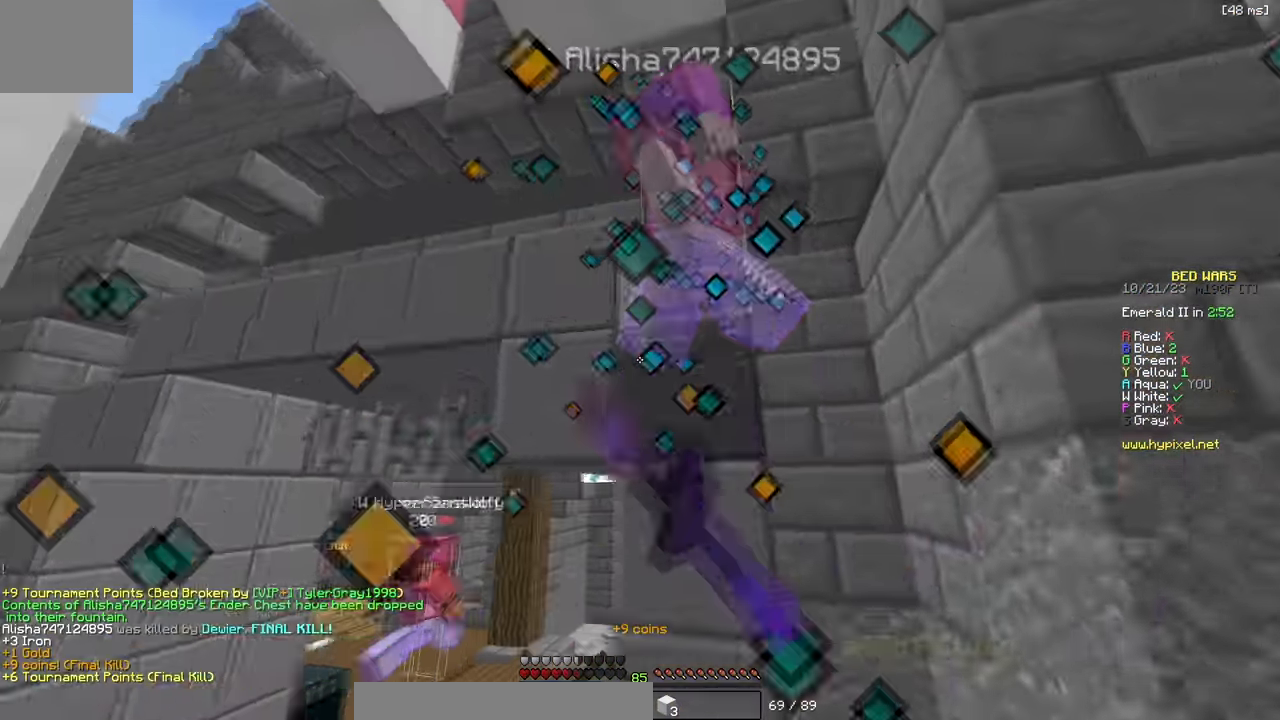
{"keys": ["w"], "events": [[50, "a", "up"], [84, "d", "down"], [134, "a", "down"], [184, "d", "up"], [400, "a", "up"]]}
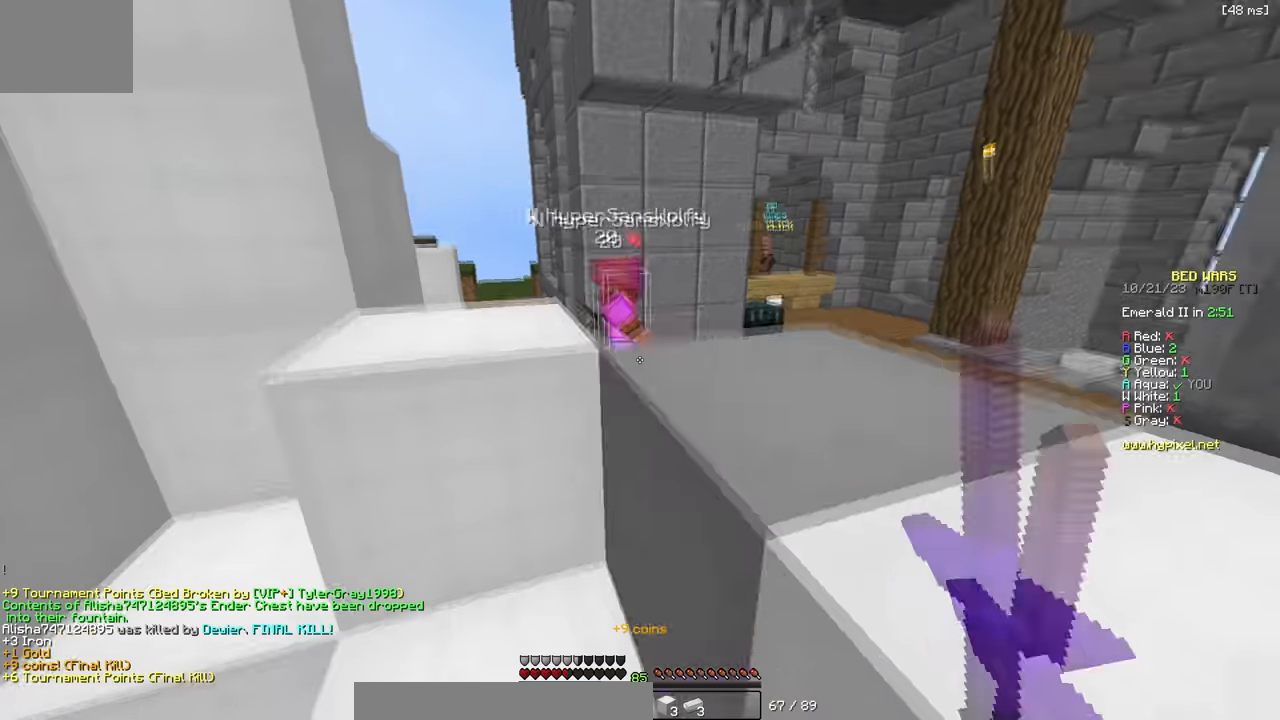
{"keys": ["d", "w"], "events": [[117, "a", "down"], [234, "a", "up"], [284, "w", "up"], [384, "w", "down"], [450, "d", "down"]]}
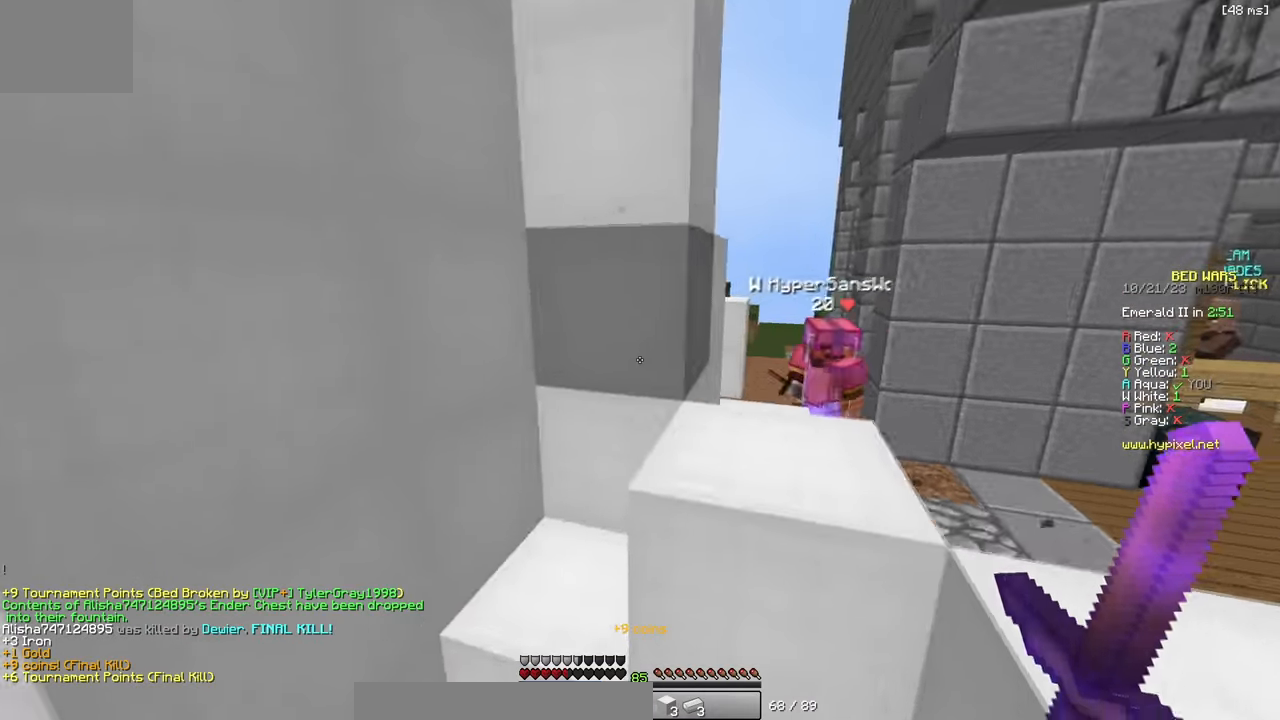
{"keys": ["d", "w"], "events": []}
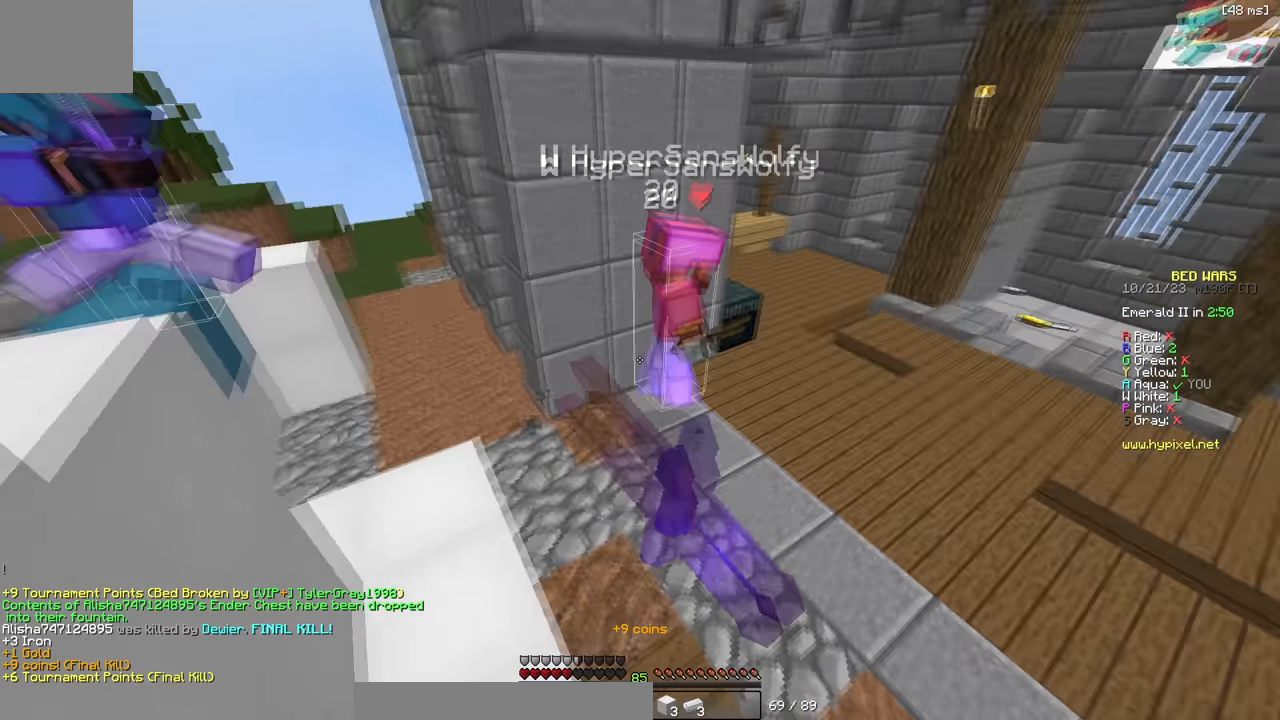
{"keys": ["d", "w"], "events": []}